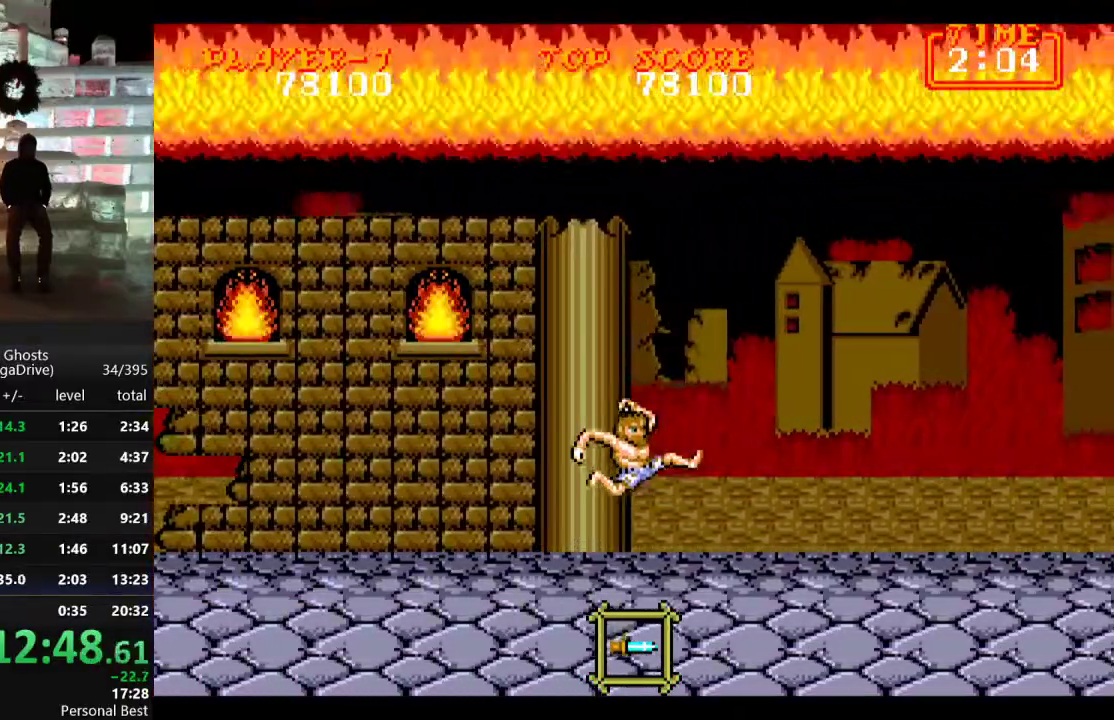
Gameplay with a controller; each line is a JSON object with the inputs held at the frame after it. "events" lists button and stick changes between this image and that frame as [ms after this image, input, new state], when the widget could be followed in between. Not read: L3 R3.
{"buttons": ["C", "DPAD_RIGHT"], "events": [[467, "C", "down"]]}
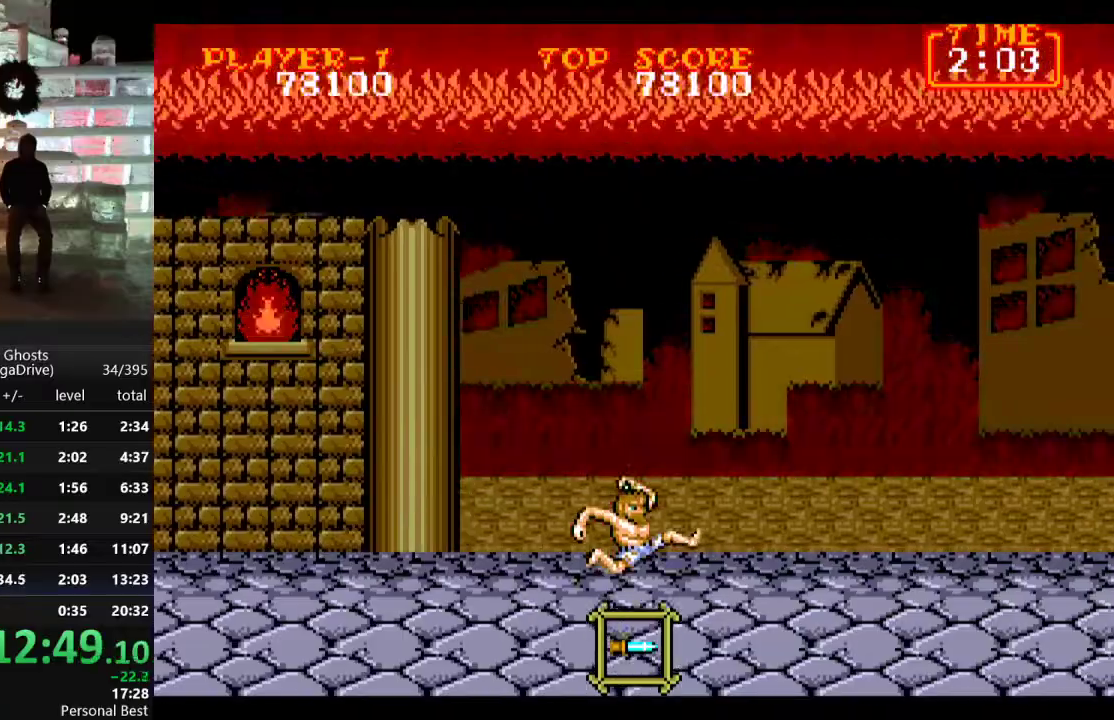
{"buttons": ["DPAD_RIGHT"], "events": [[83, "C", "up"], [350, "B", "down"], [433, "B", "up"]]}
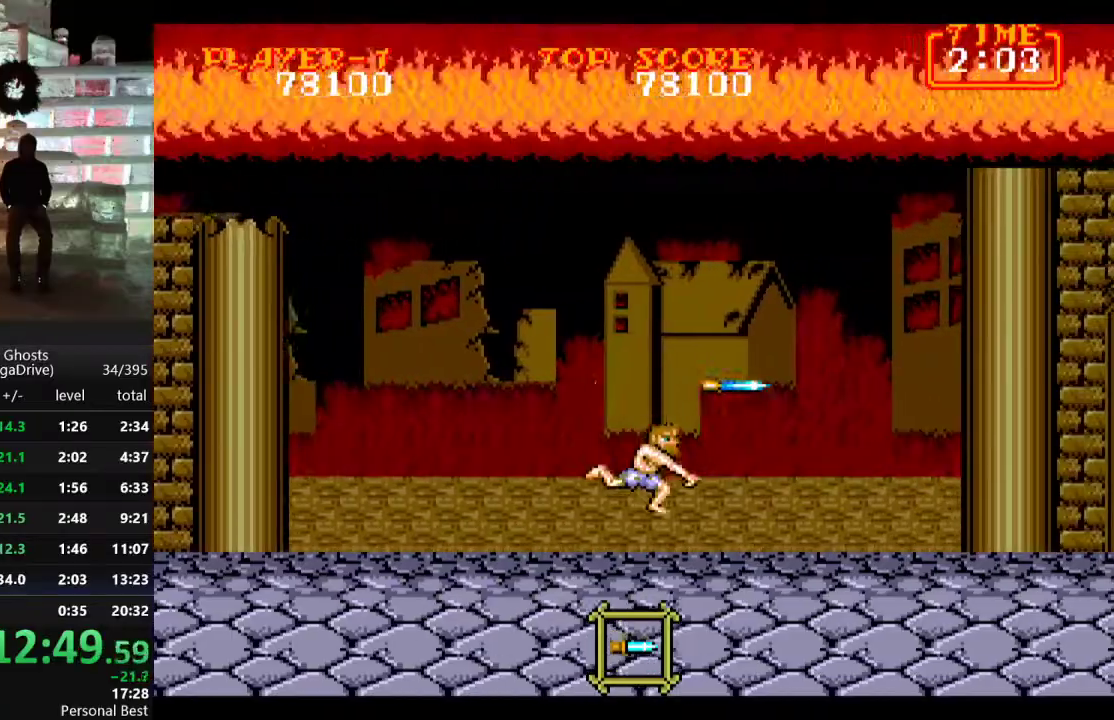
{"buttons": ["DPAD_RIGHT"], "events": []}
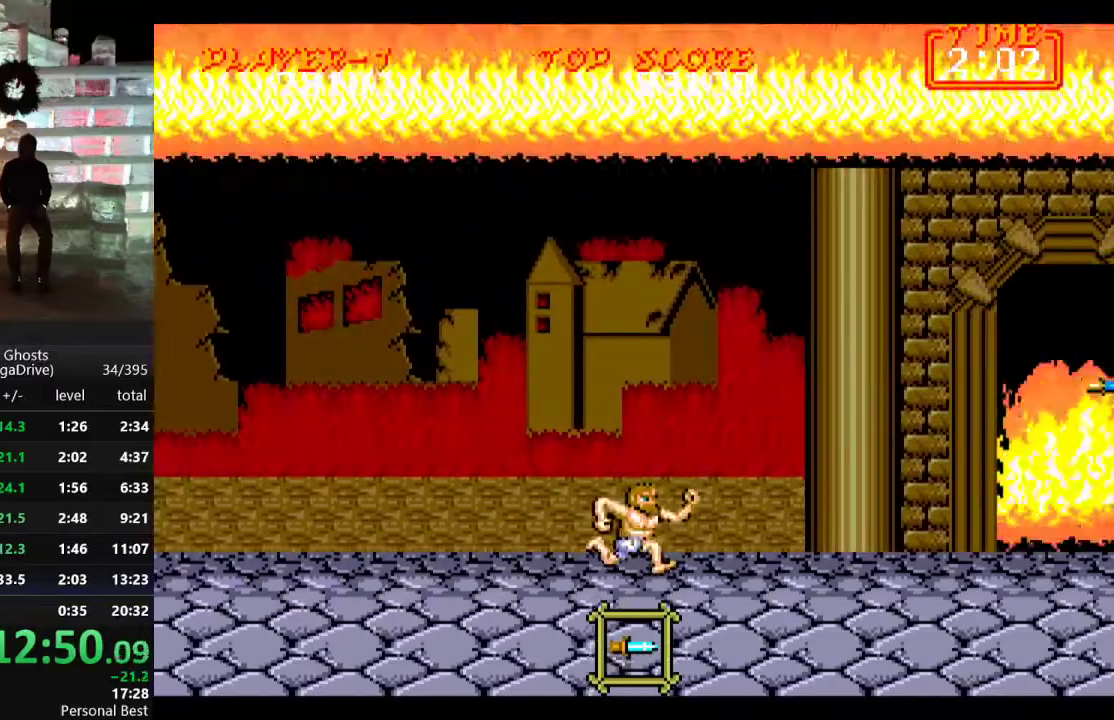
{"buttons": ["DPAD_RIGHT"], "events": [[150, "DPAD_RIGHT", "up"], [483, "DPAD_RIGHT", "down"]]}
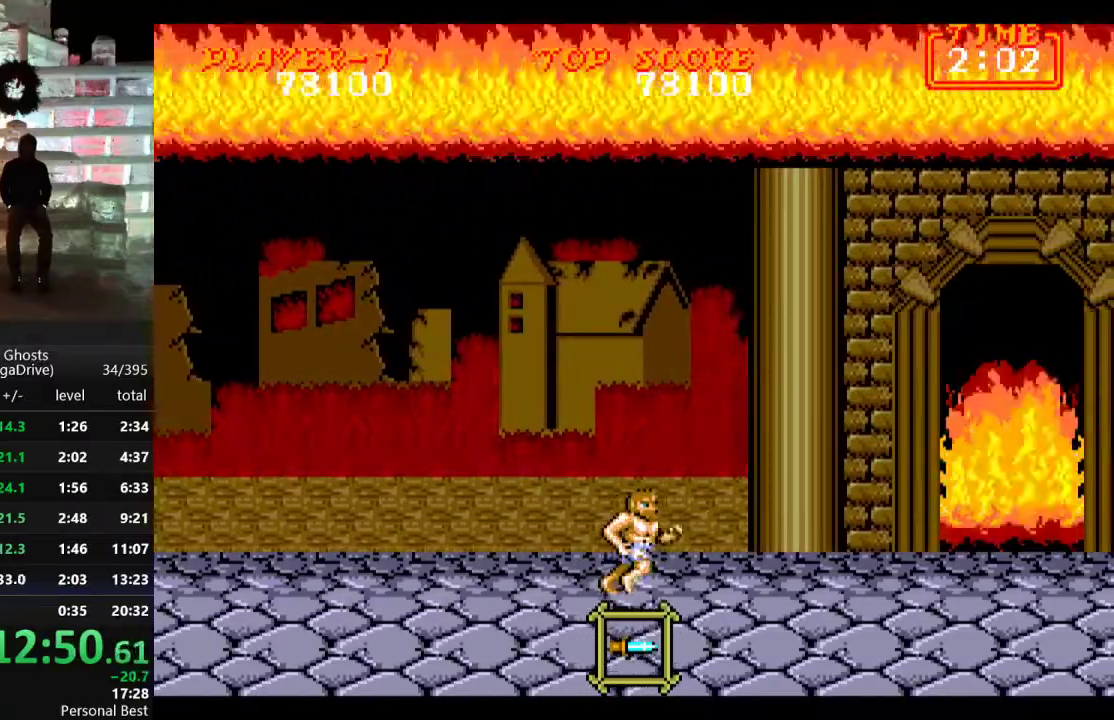
{"buttons": [], "events": [[33, "DPAD_RIGHT", "up"]]}
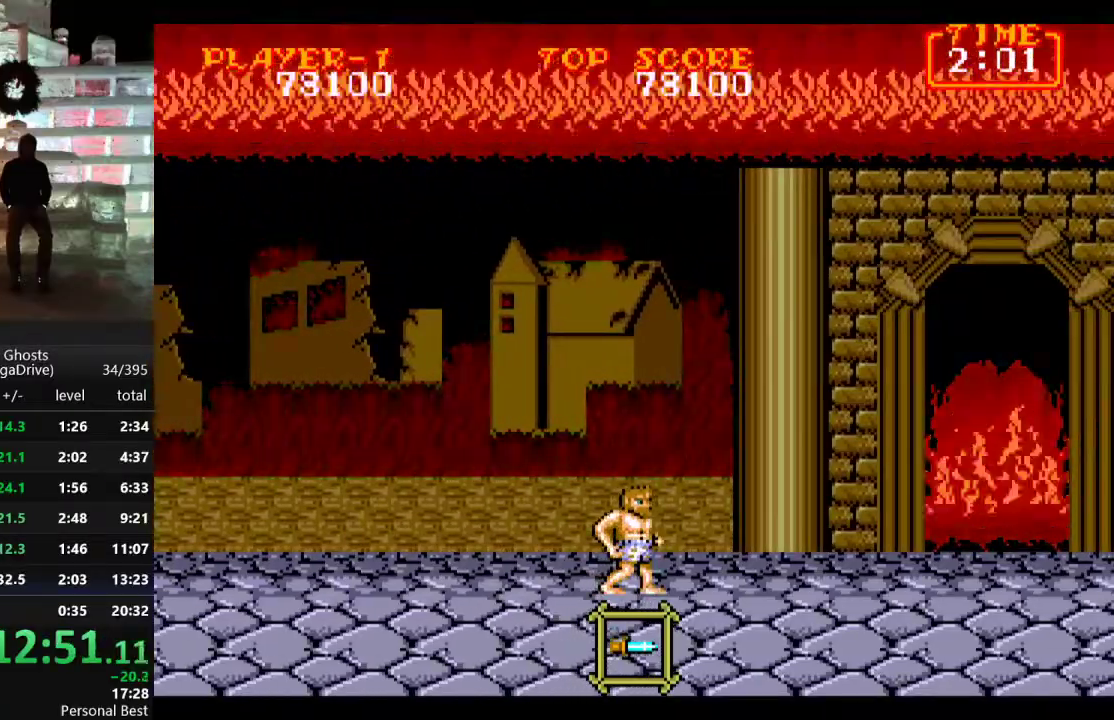
{"buttons": [], "events": [[33, "DPAD_RIGHT", "down"], [83, "DPAD_RIGHT", "up"]]}
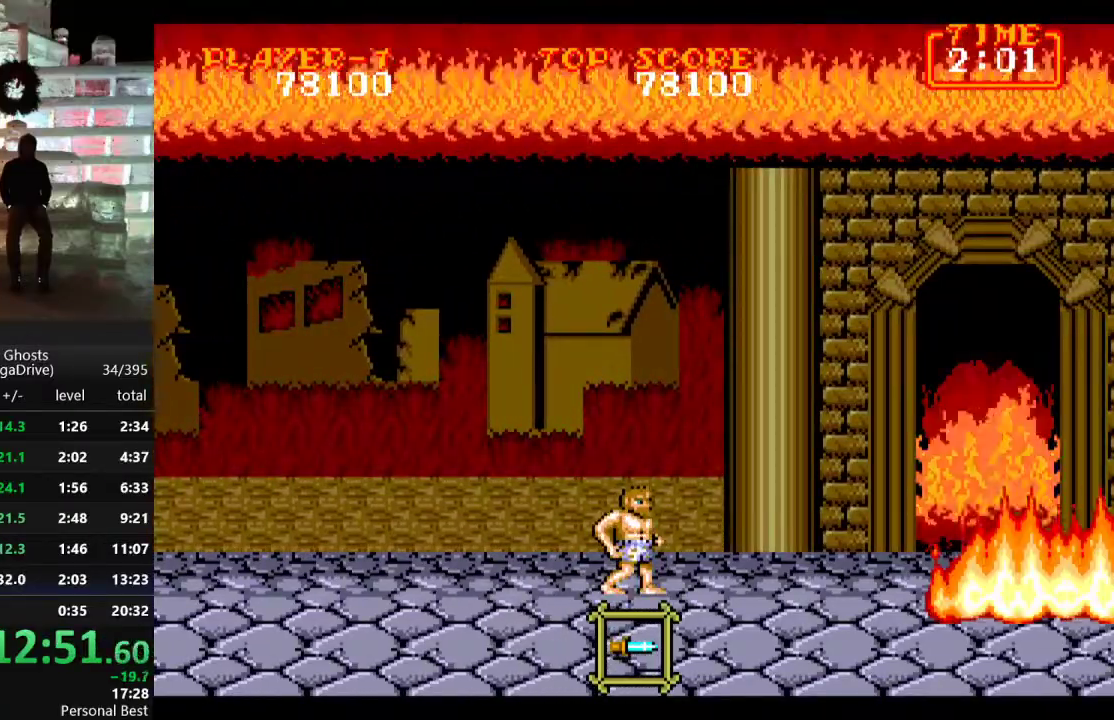
{"buttons": [], "events": []}
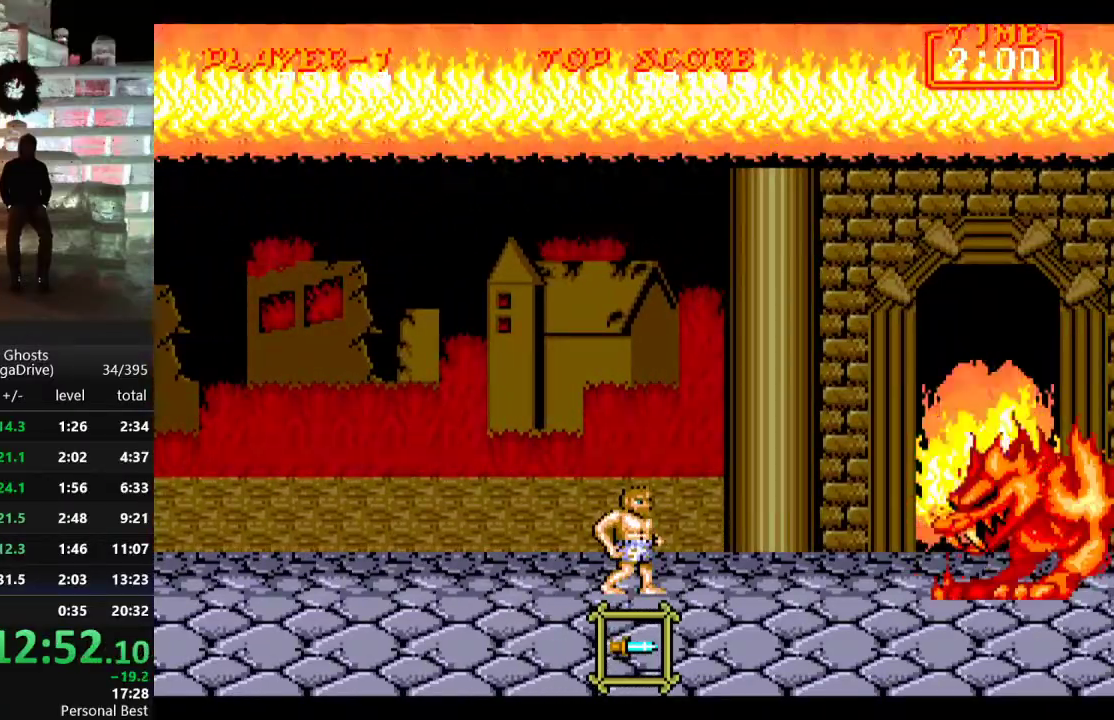
{"buttons": ["C", "DPAD_UP", "DPAD_LEFT"], "events": [[17, "B", "down"], [100, "B", "up"], [150, "B", "down"], [250, "B", "up"], [267, "DPAD_LEFT", "down"], [417, "C", "down"], [483, "DPAD_UP", "down"]]}
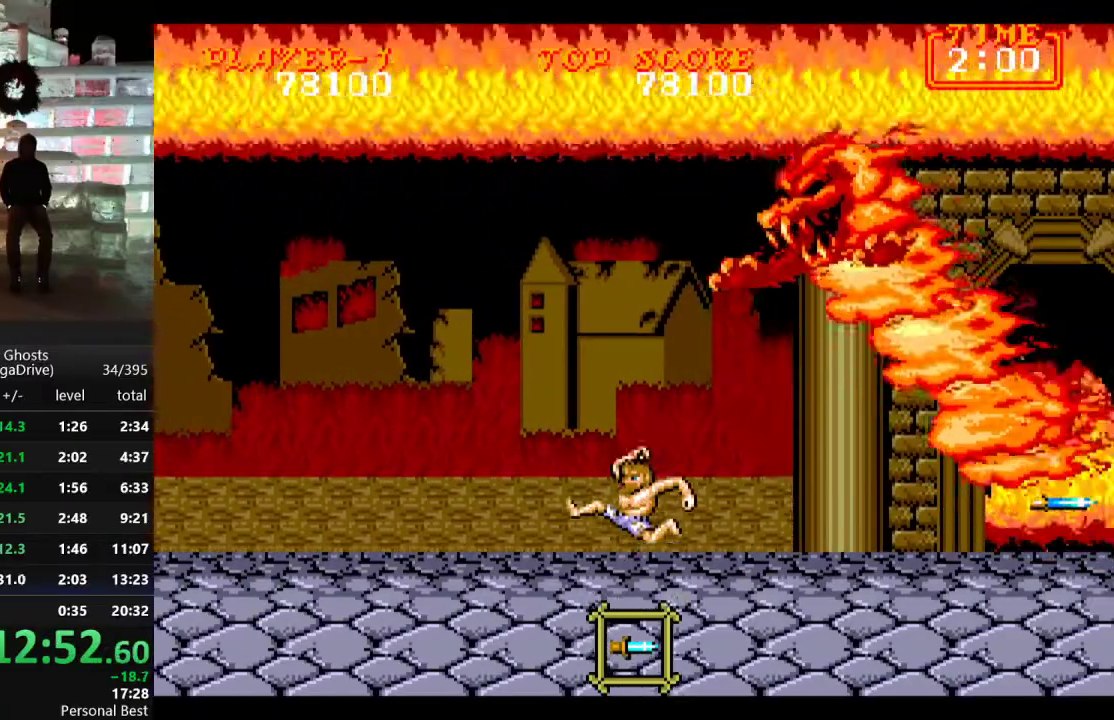
{"buttons": ["B", "DPAD_UP", "DPAD_LEFT"], "events": [[17, "DPAD_LEFT", "up"], [33, "C", "up"], [83, "B", "down"], [150, "B", "up"], [217, "B", "down"], [283, "B", "up"], [350, "B", "down"], [383, "DPAD_LEFT", "down"], [417, "B", "up"], [483, "B", "down"]]}
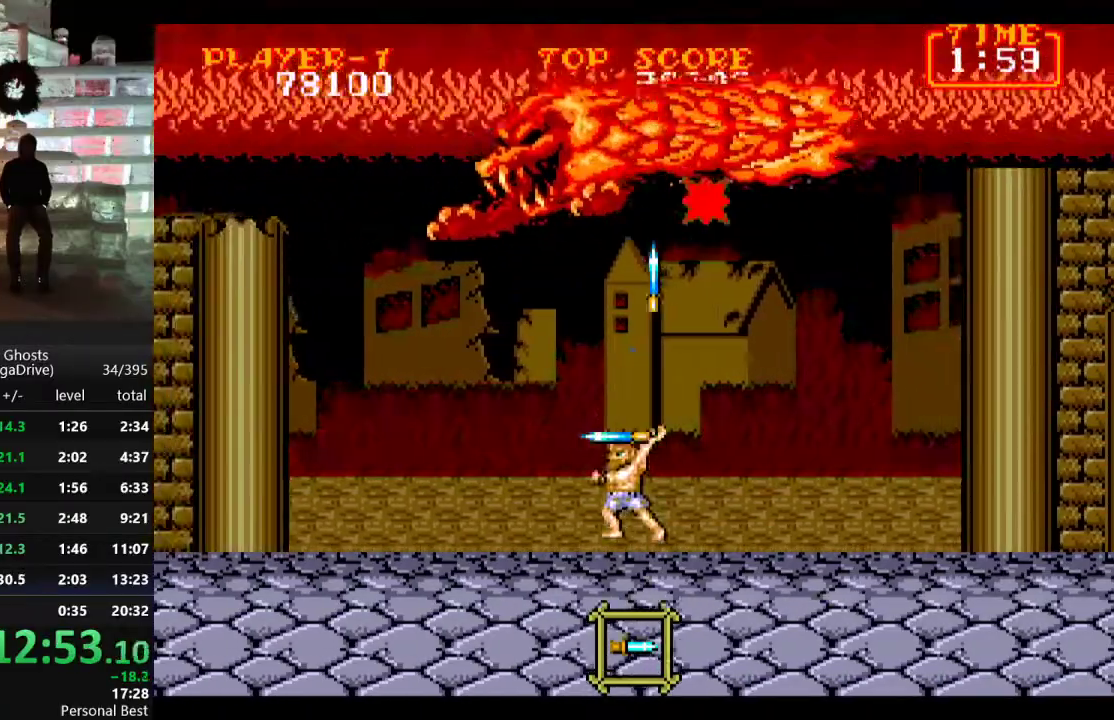
{"buttons": ["B"], "events": [[50, "B", "up"], [67, "DPAD_LEFT", "up"], [67, "DPAD_UP", "up"], [117, "B", "down"], [183, "B", "up"], [250, "B", "down"], [317, "B", "up"], [383, "B", "down"]]}
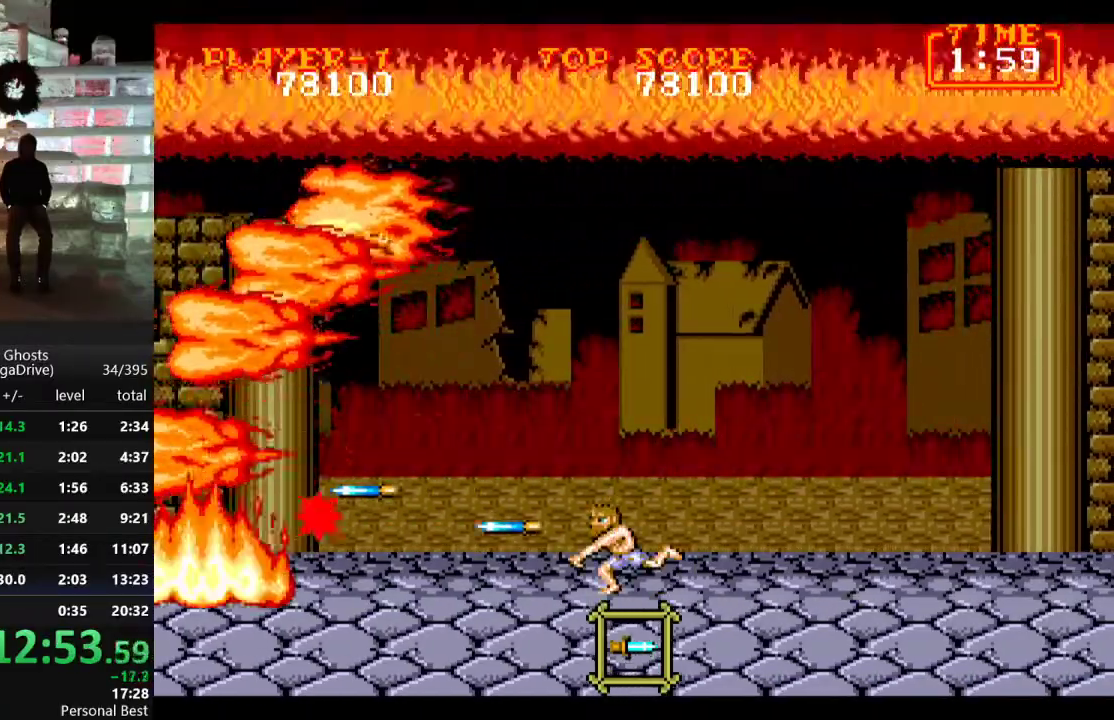
{"buttons": [], "events": [[83, "B", "up"], [133, "C", "down"], [200, "B", "down"], [233, "B", "up"], [233, "C", "up"], [283, "B", "down"], [350, "B", "up"], [400, "B", "down"], [483, "B", "up"]]}
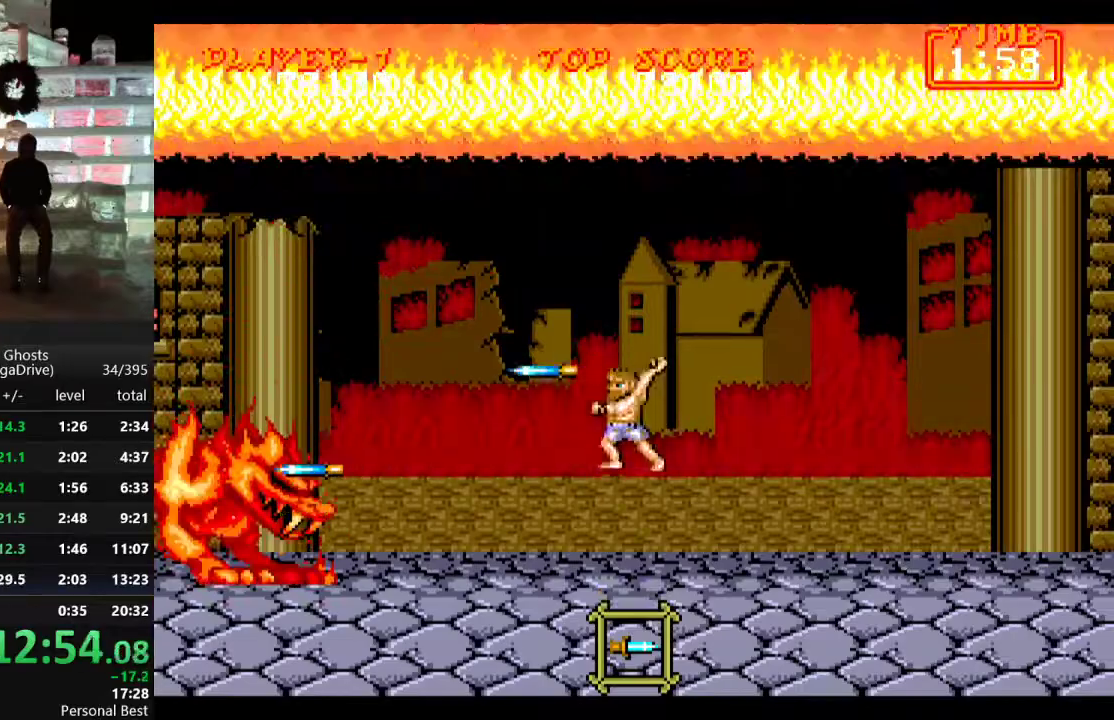
{"buttons": ["B", "DPAD_UP"], "events": [[33, "B", "down"], [117, "B", "up"], [150, "B", "down"], [167, "DPAD_UP", "down"], [233, "B", "up"], [317, "B", "down"], [383, "B", "up"], [450, "B", "down"]]}
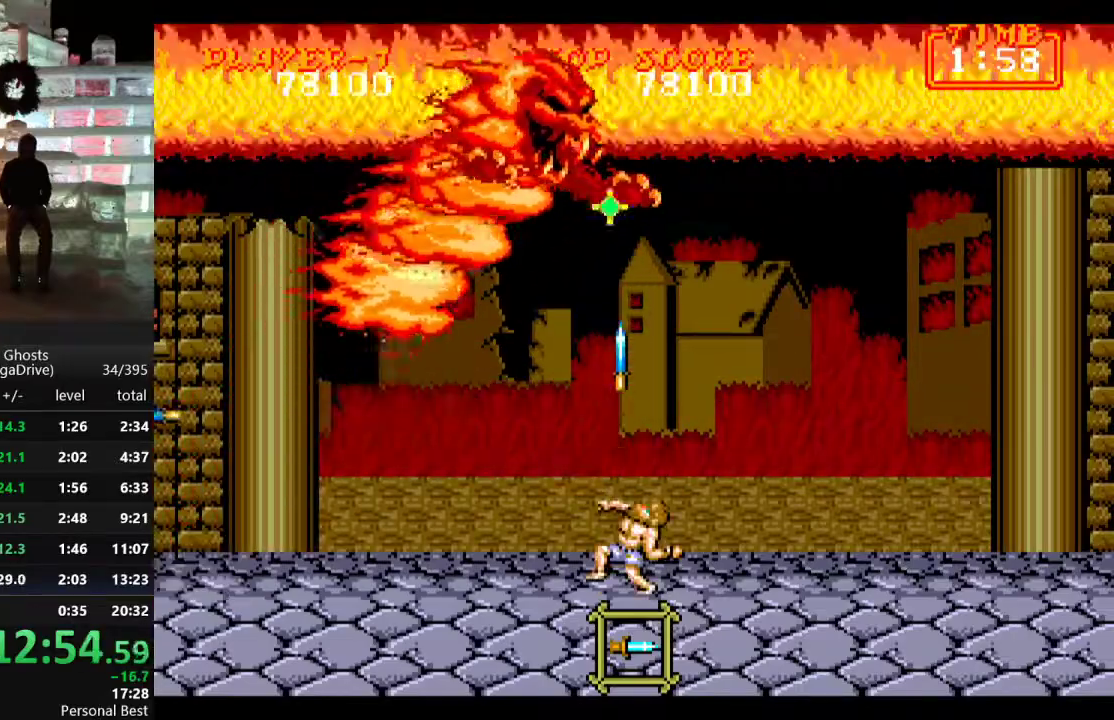
{"buttons": ["B", "DPAD_RIGHT"], "events": [[17, "B", "up"], [83, "B", "down"], [167, "B", "up"], [333, "DPAD_UP", "up"], [400, "DPAD_RIGHT", "down"], [467, "B", "down"]]}
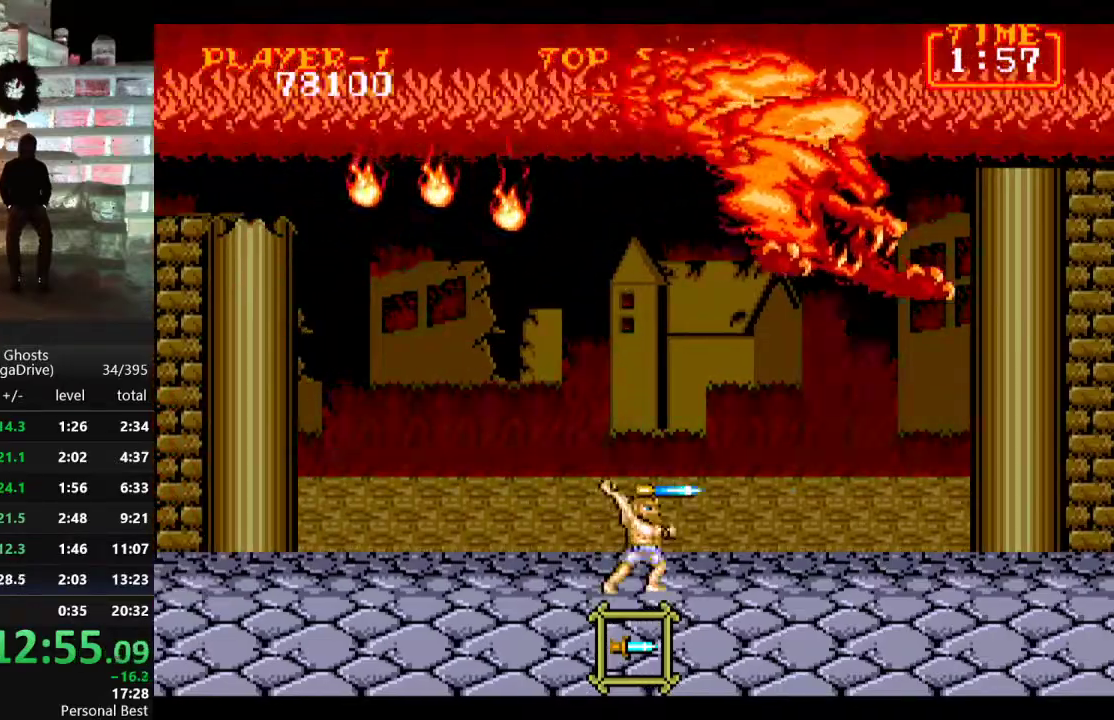
{"buttons": [], "events": [[33, "B", "up"], [33, "DPAD_RIGHT", "up"], [100, "B", "down"], [183, "B", "up"], [233, "B", "down"], [317, "B", "up"], [383, "B", "down"], [450, "B", "up"]]}
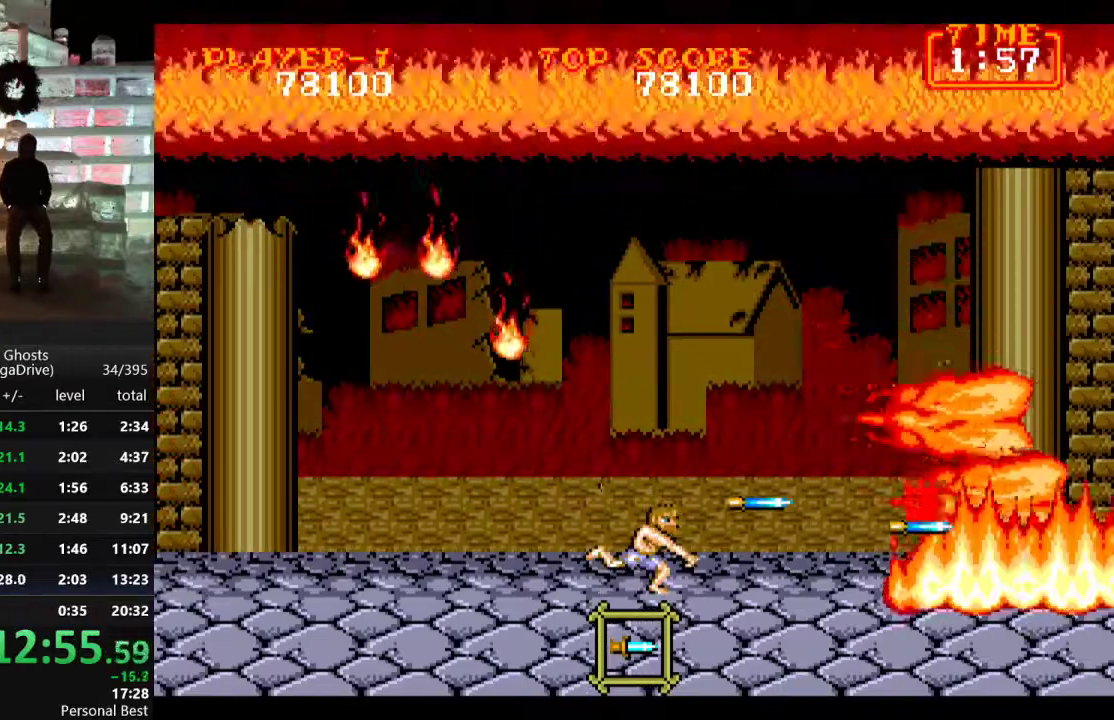
{"buttons": [], "events": [[17, "B", "down"], [83, "B", "up"], [150, "B", "down"], [217, "B", "up"], [283, "B", "down"], [350, "B", "up"], [417, "B", "down"], [483, "B", "up"]]}
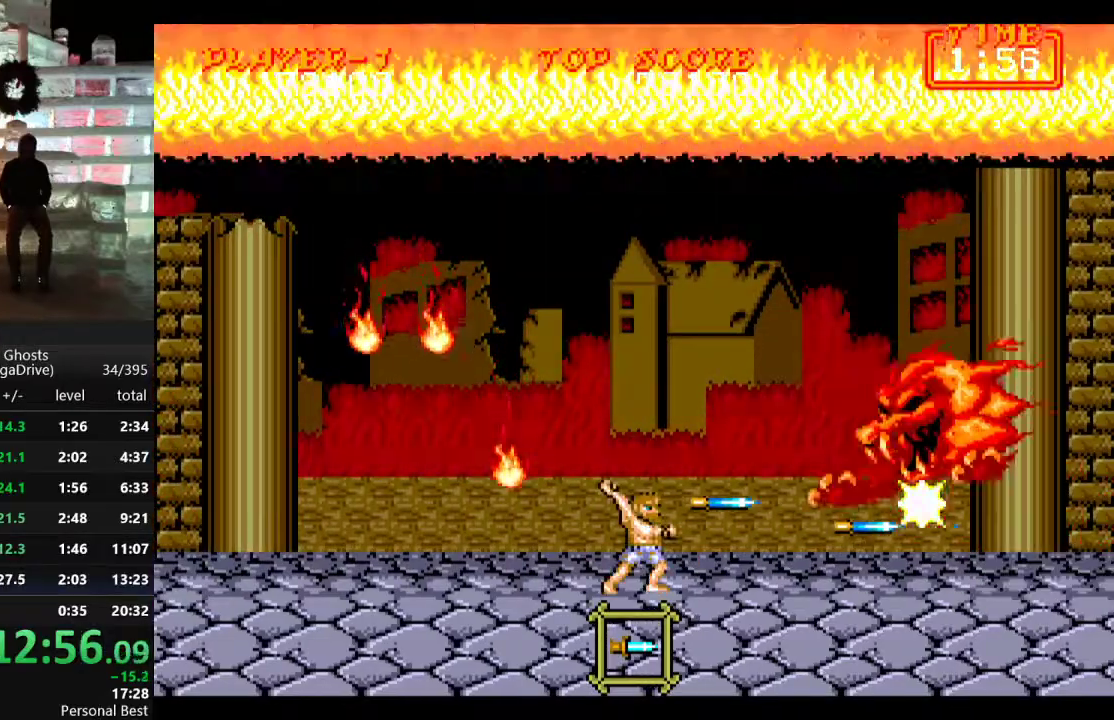
{"buttons": ["DPAD_DOWN"], "events": [[33, "B", "down"], [67, "DPAD_DOWN", "down"], [117, "B", "up"], [150, "B", "down"], [233, "B", "up"], [350, "DPAD_LEFT", "down"], [450, "B", "down"], [450, "DPAD_LEFT", "up"], [500, "B", "up"]]}
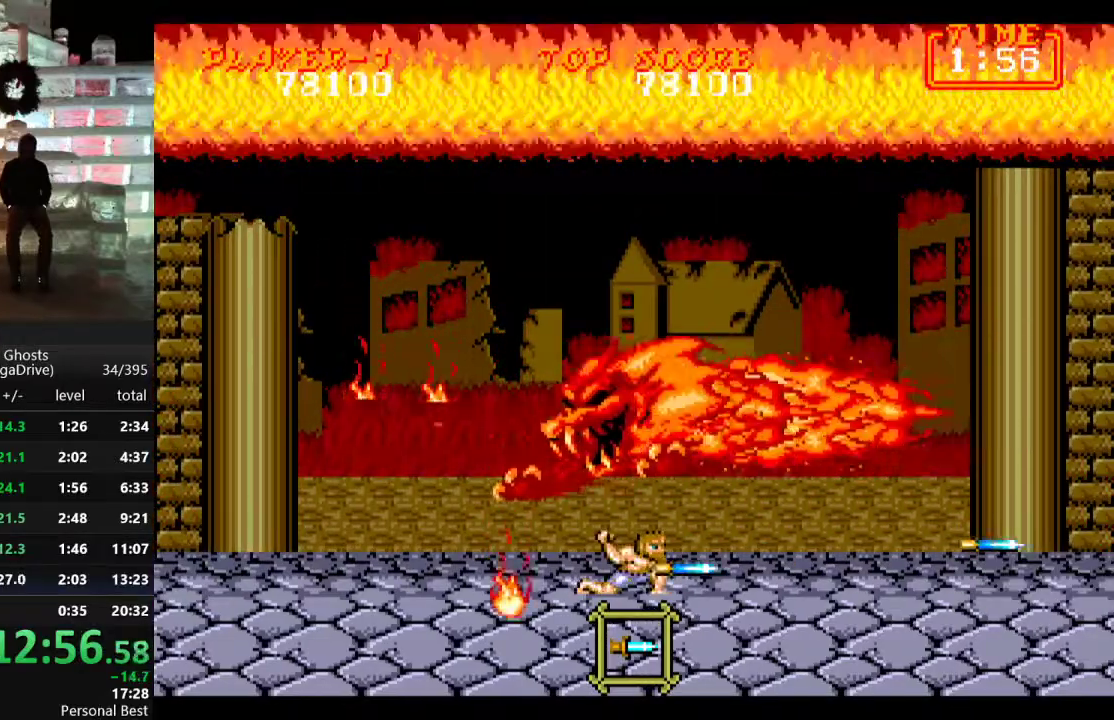
{"buttons": ["DPAD_DOWN"], "events": [[33, "B", "down"], [117, "B", "up"], [183, "B", "down"], [250, "B", "up"], [300, "DPAD_LEFT", "down"], [333, "DPAD_DOWN", "up"], [383, "DPAD_DOWN", "down"], [383, "DPAD_LEFT", "up"], [400, "B", "down"], [450, "B", "up"]]}
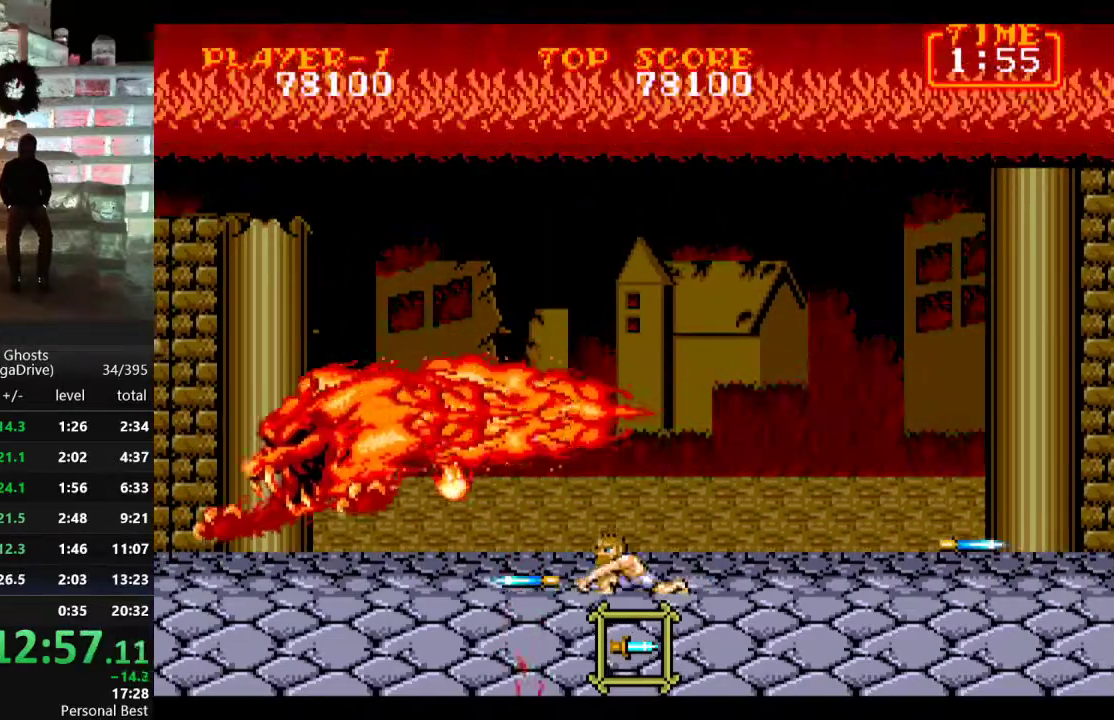
{"buttons": ["DPAD_DOWN"], "events": [[17, "DPAD_DOWN", "up"], [17, "DPAD_LEFT", "down"], [33, "B", "down"], [50, "DPAD_DOWN", "down"], [83, "DPAD_LEFT", "up"], [200, "B", "up"], [267, "B", "down"], [333, "B", "up"]]}
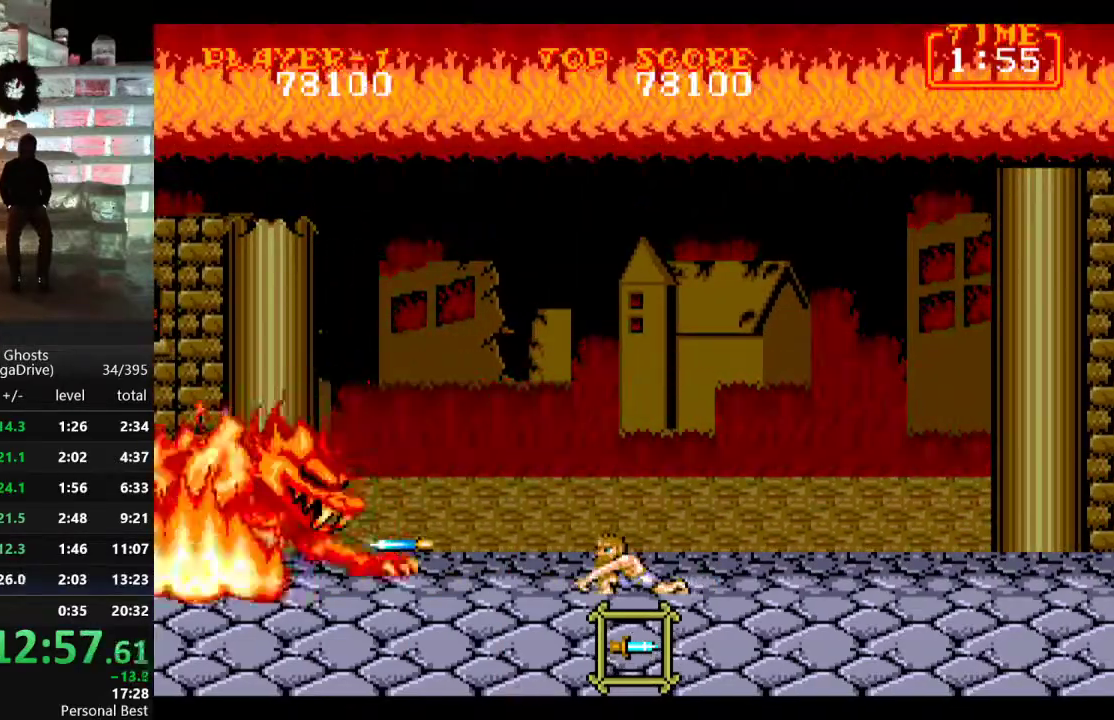
{"buttons": ["B", "DPAD_DOWN"], "events": [[17, "DPAD_DOWN", "up"], [50, "B", "down"], [100, "B", "up"], [167, "B", "down"], [233, "B", "up"], [300, "B", "down"], [367, "B", "up"], [400, "DPAD_DOWN", "down"], [417, "B", "down"]]}
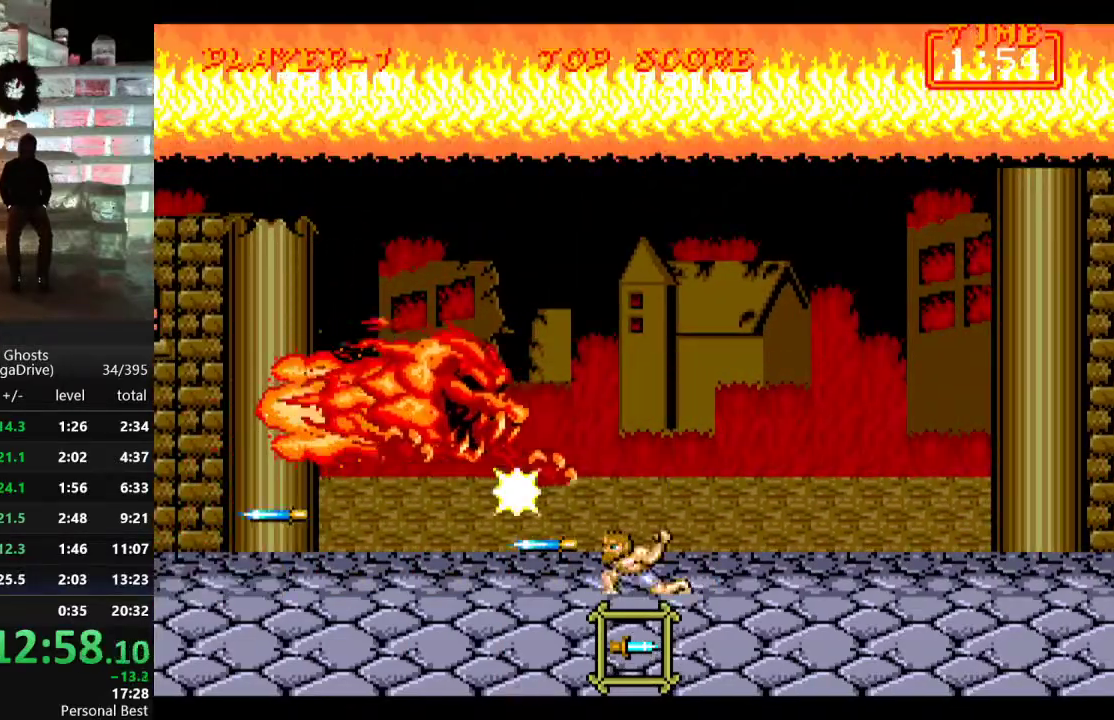
{"buttons": ["DPAD_DOWN"], "events": [[17, "B", "up"]]}
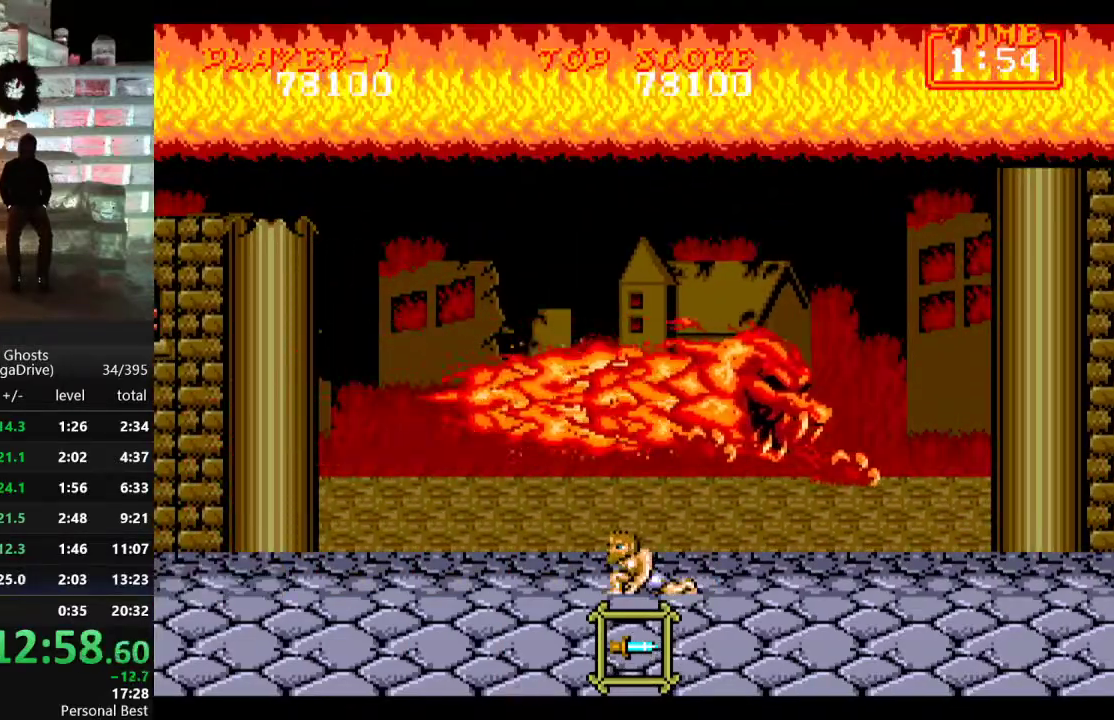
{"buttons": ["DPAD_DOWN"], "events": [[250, "DPAD_DOWN", "up"], [250, "DPAD_RIGHT", "down"], [300, "B", "down"], [333, "DPAD_DOWN", "down"], [350, "B", "up"], [417, "B", "down"], [433, "DPAD_RIGHT", "up"], [483, "B", "up"]]}
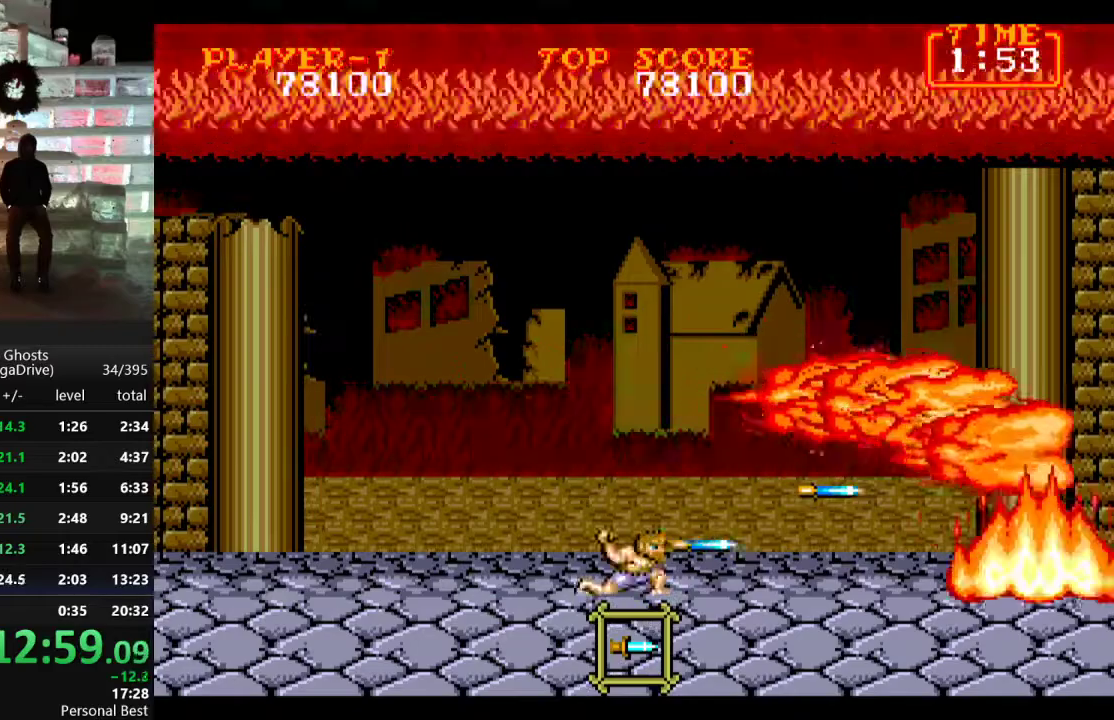
{"buttons": [], "events": [[17, "DPAD_DOWN", "up"], [50, "B", "down"], [117, "B", "up"], [133, "DPAD_DOWN", "down"], [167, "B", "down"], [217, "DPAD_DOWN", "up"], [233, "B", "up"], [300, "B", "down"], [333, "DPAD_DOWN", "down"], [367, "B", "up"], [383, "DPAD_DOWN", "up"], [433, "B", "down"], [500, "B", "up"]]}
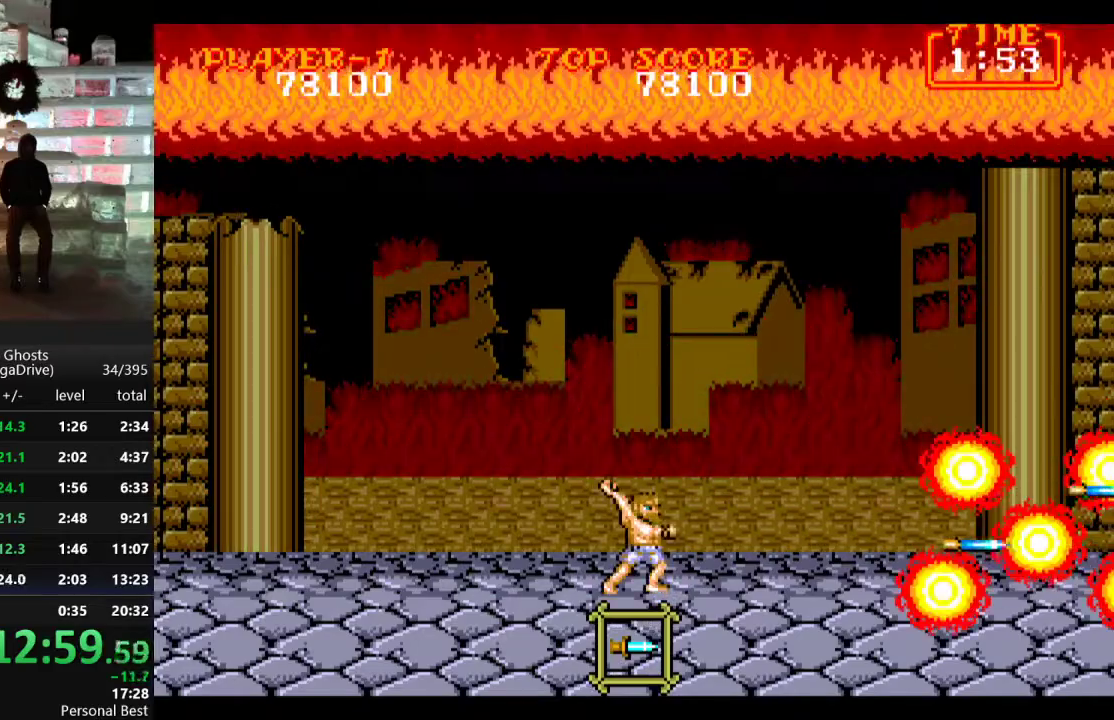
{"buttons": ["C", "DPAD_RIGHT"], "events": [[67, "B", "down"], [133, "B", "up"], [133, "DPAD_RIGHT", "down"], [417, "C", "down"]]}
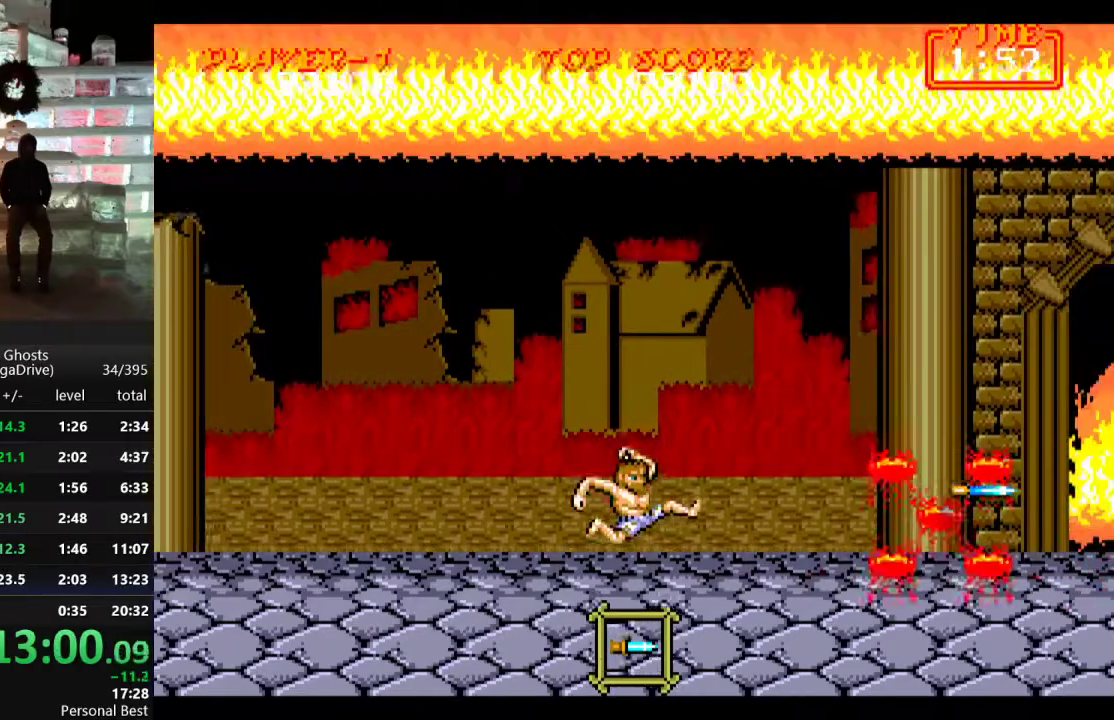
{"buttons": ["DPAD_RIGHT"], "events": [[50, "C", "up"]]}
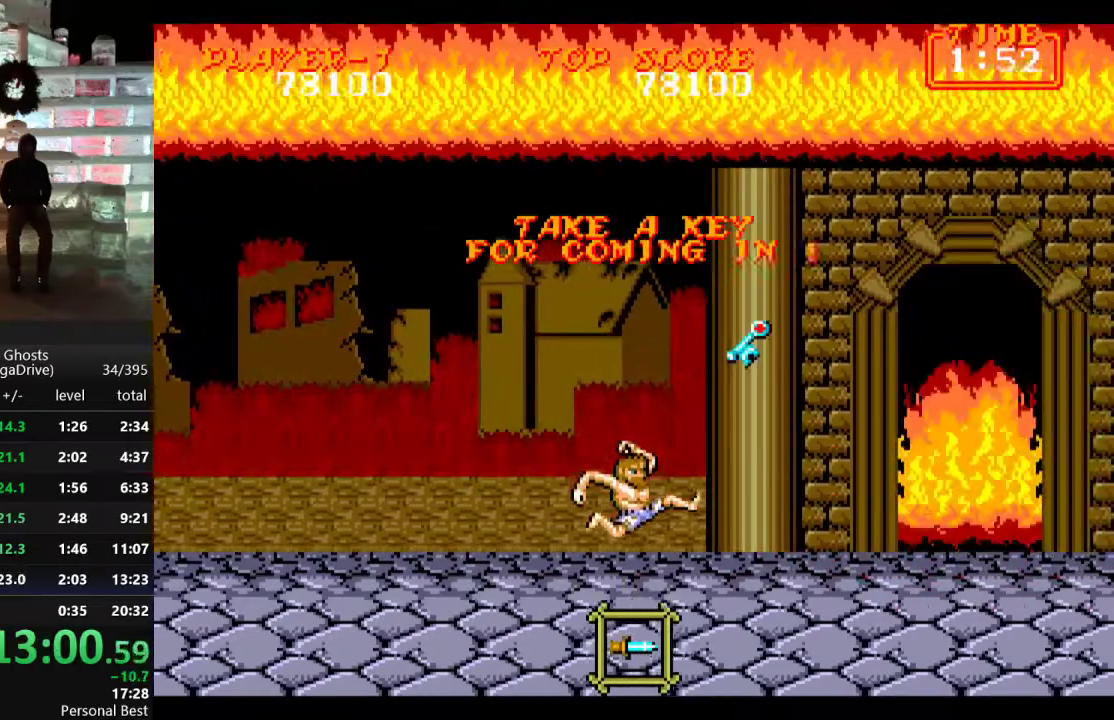
{"buttons": [], "events": [[200, "DPAD_RIGHT", "up"]]}
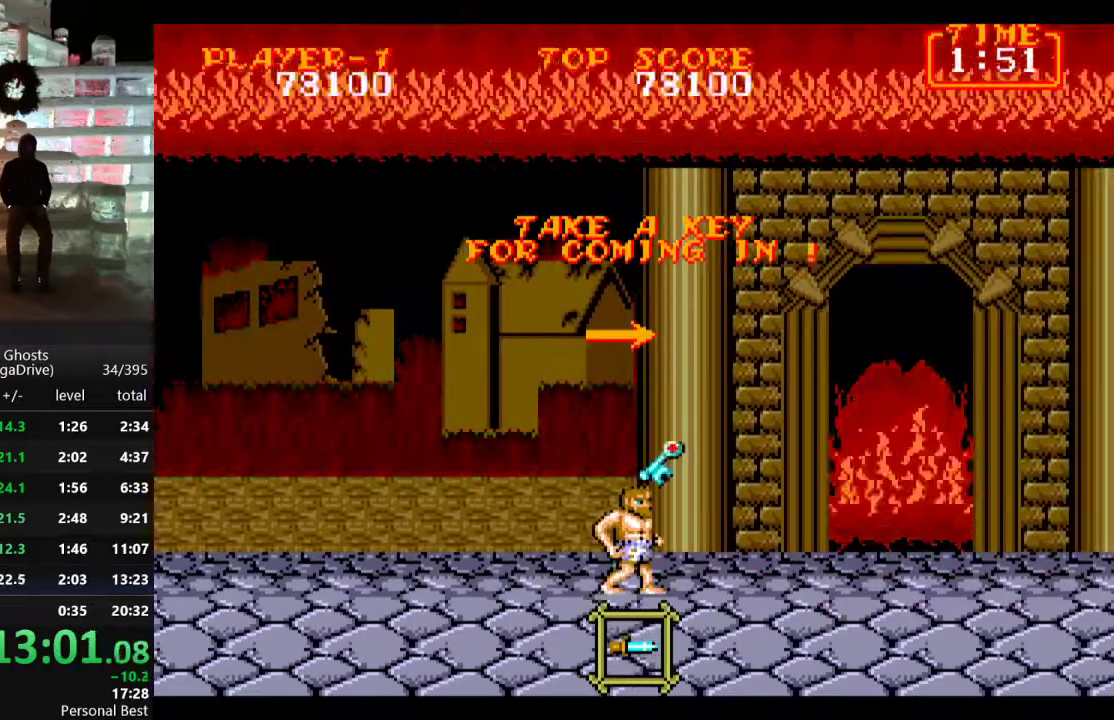
{"buttons": [], "events": []}
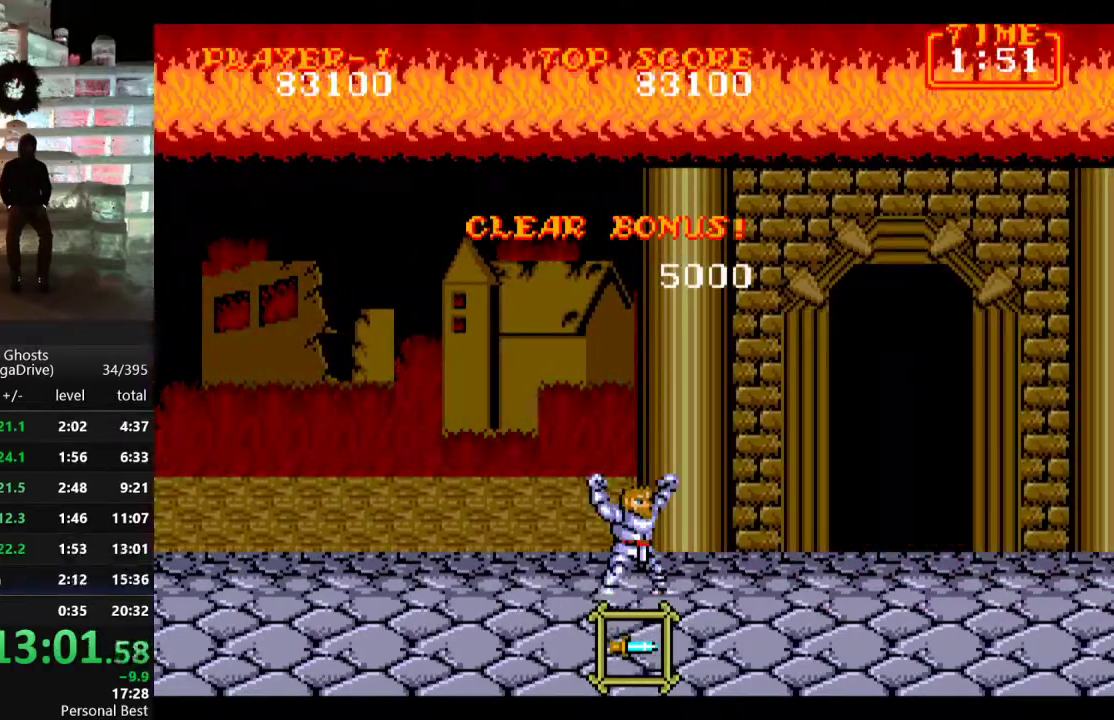
{"buttons": [], "events": []}
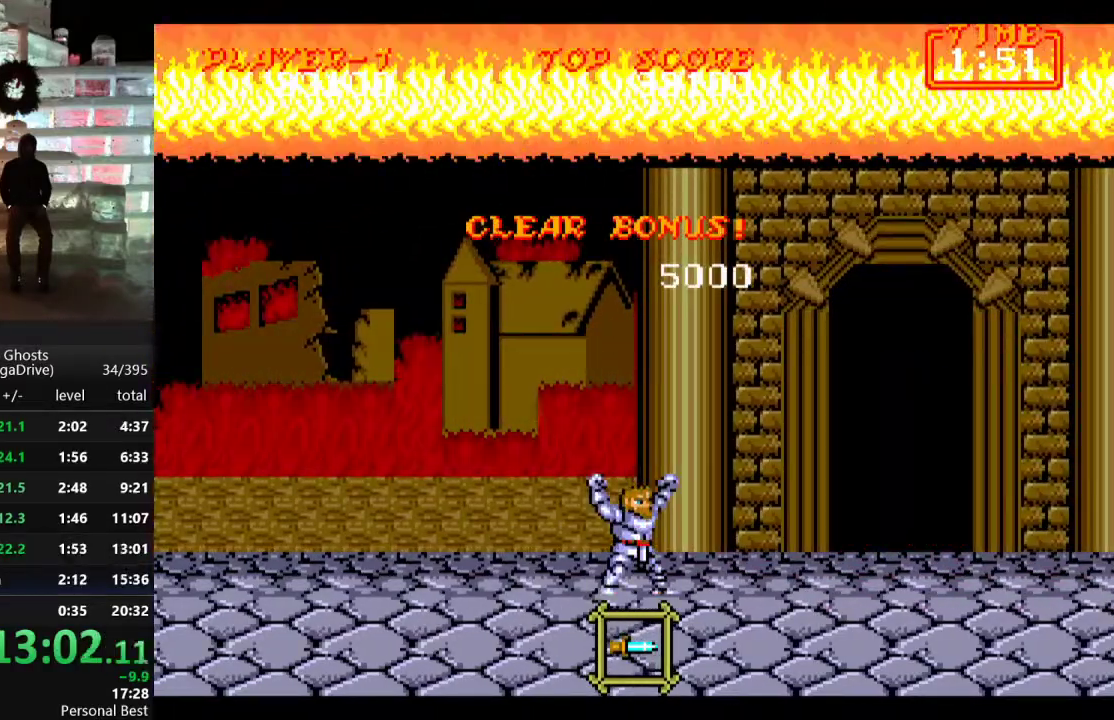
{"buttons": [], "events": []}
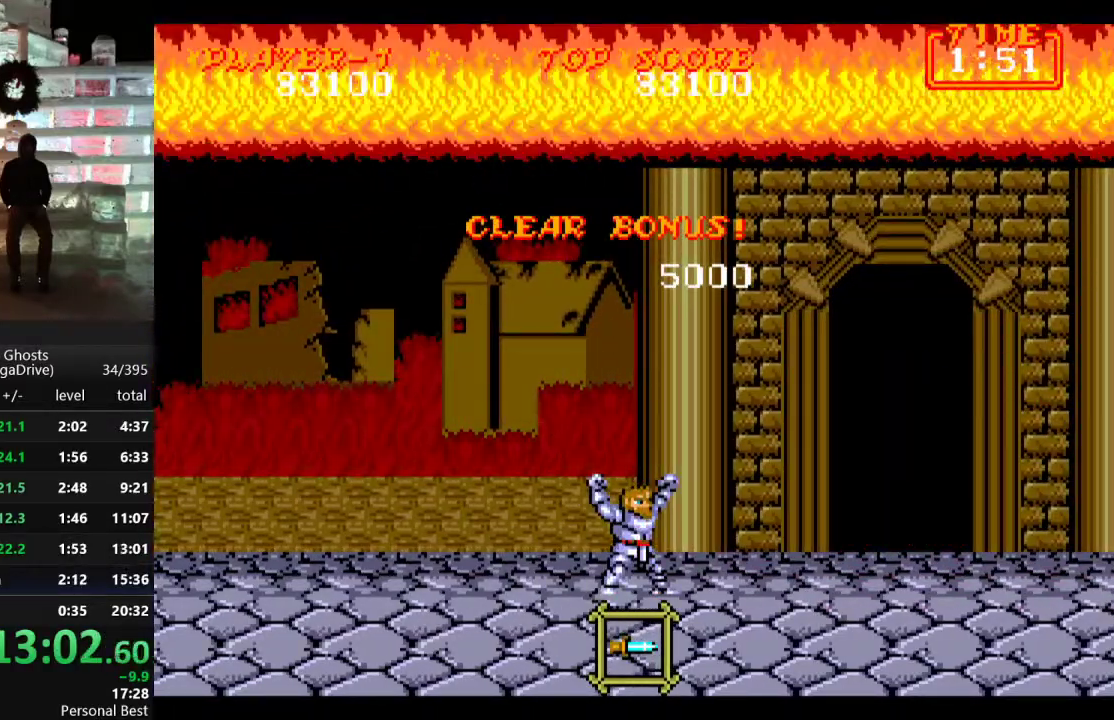
{"buttons": [], "events": []}
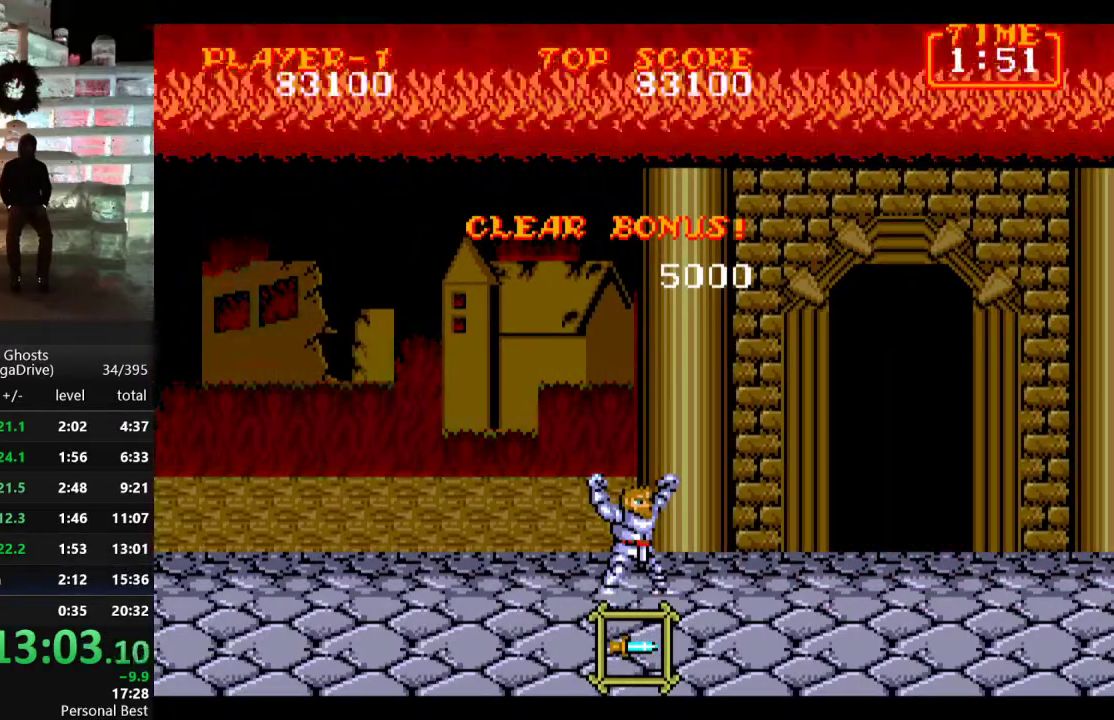
{"buttons": [], "events": []}